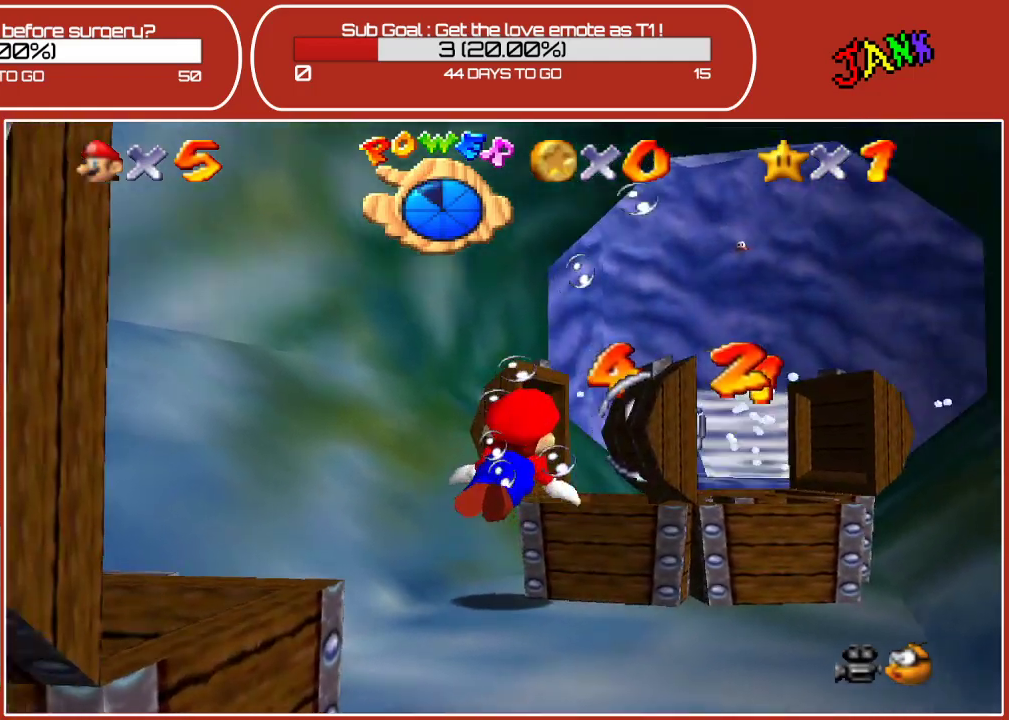
Gameplay with a controller (Nintendo layout); each line is a JSON object with the inputs held at the frame after it. "events" lists button and stick changes between this image and that frame as [ms after this image, input, new state], when the widget could be followed in between. Not read: L3 R3.
{"buttons": [], "left_stick": "right", "events": [[133, "A", "down"], [317, "A", "up"], [400, "left_stick", "right"]]}
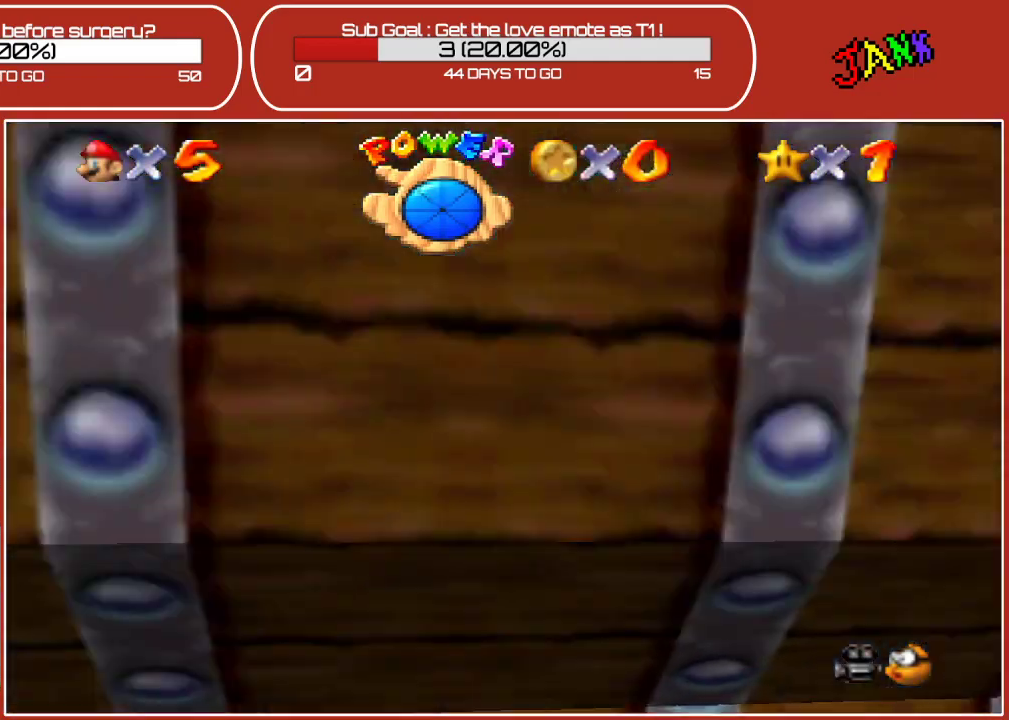
{"buttons": [], "left_stick": "down-left", "events": [[183, "left_stick", "up"], [217, "A", "down"], [317, "left_stick", "down-left"], [400, "A", "up"]]}
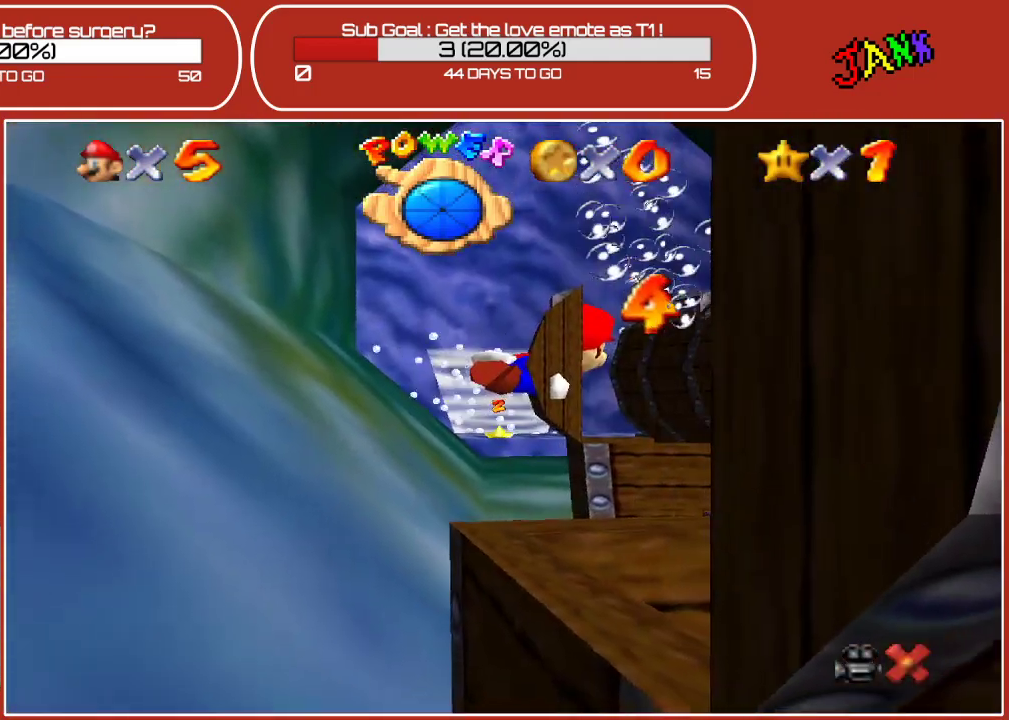
{"buttons": [], "left_stick": "center", "events": [[367, "left_stick", "center"]]}
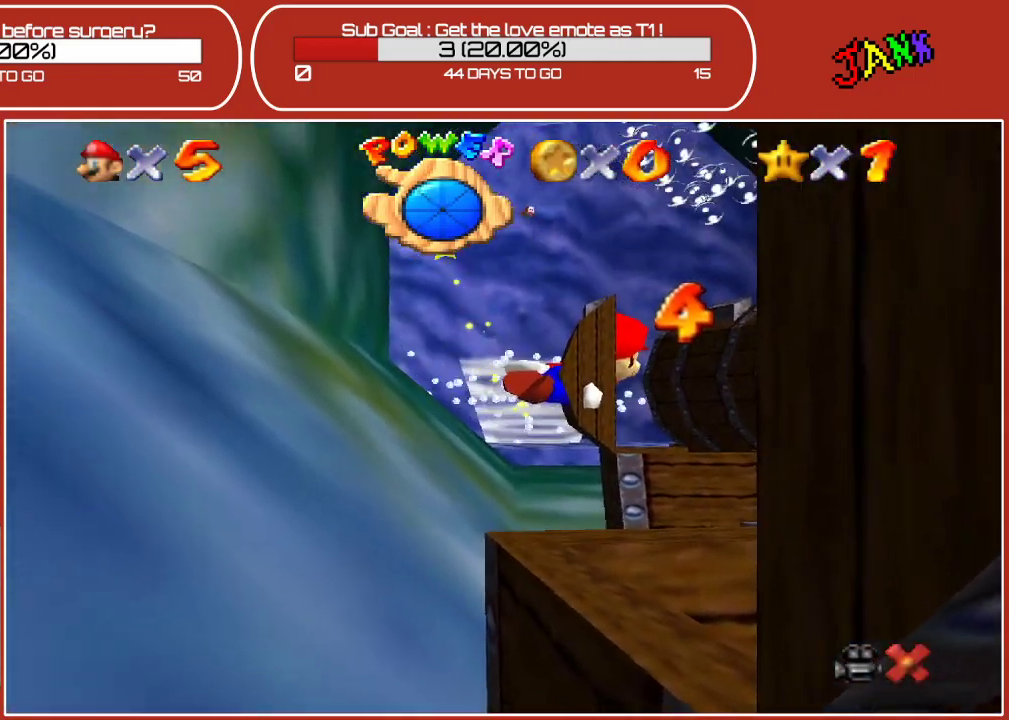
{"buttons": [], "left_stick": "center", "events": [[117, "A", "down"], [300, "A", "up"]]}
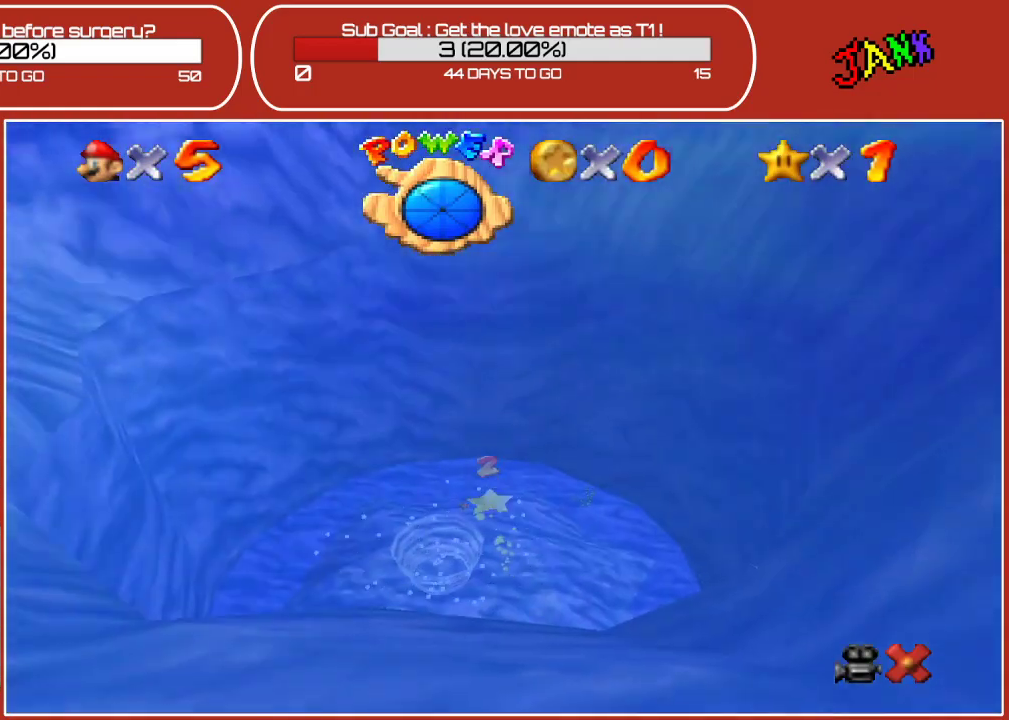
{"buttons": [], "left_stick": "center", "events": []}
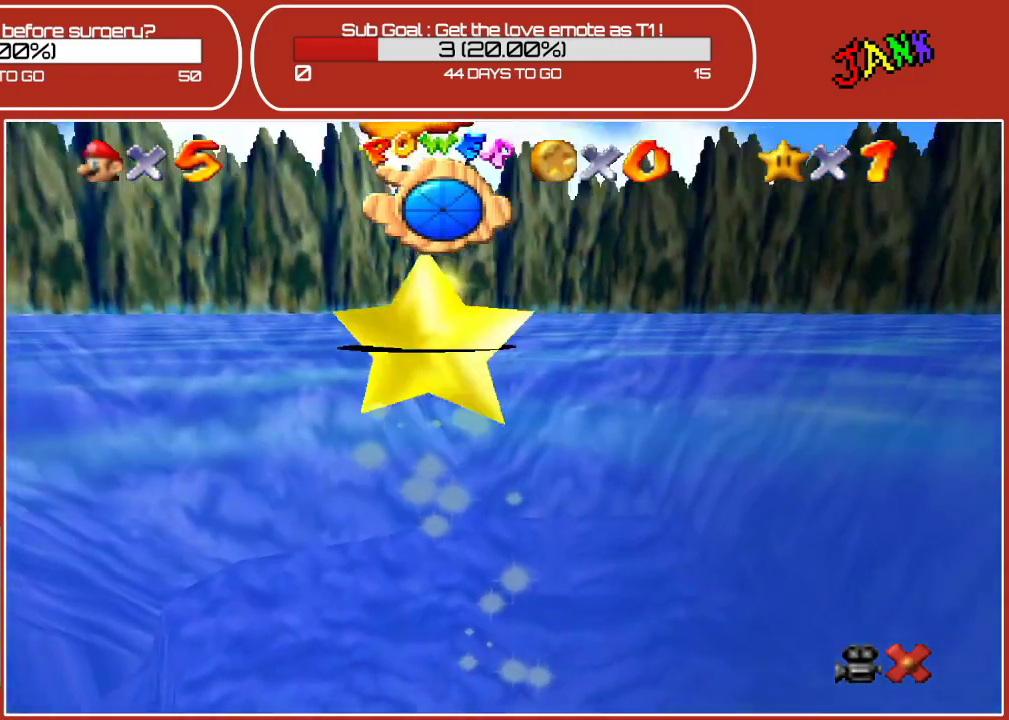
{"buttons": [], "left_stick": "center", "events": []}
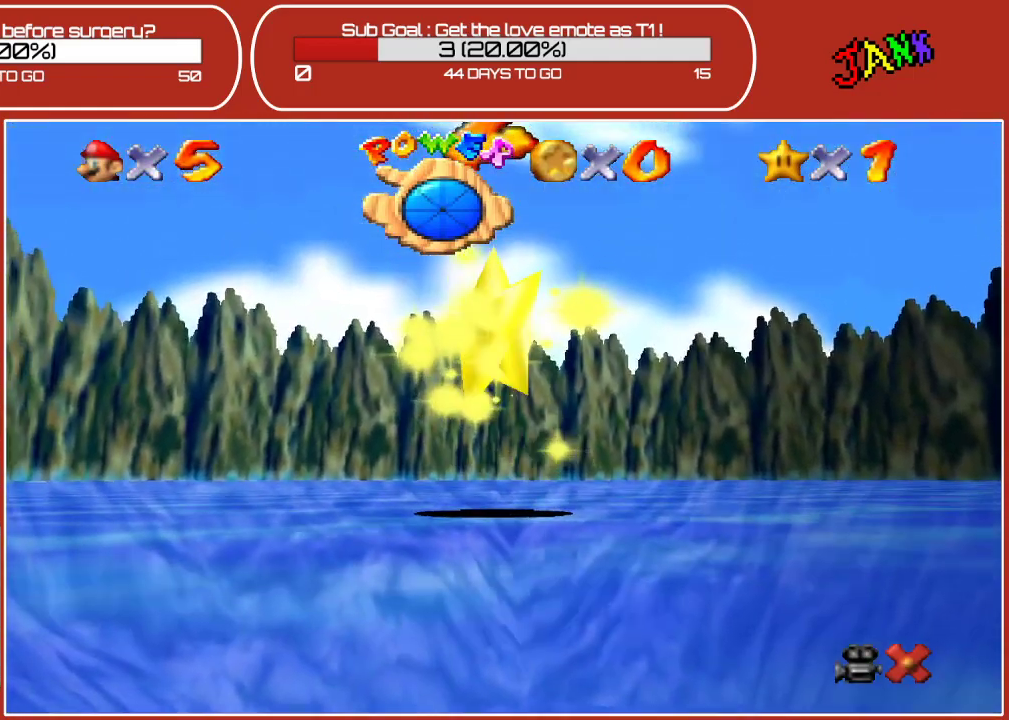
{"buttons": [], "left_stick": "down-left", "events": [[367, "left_stick", "down-left"]]}
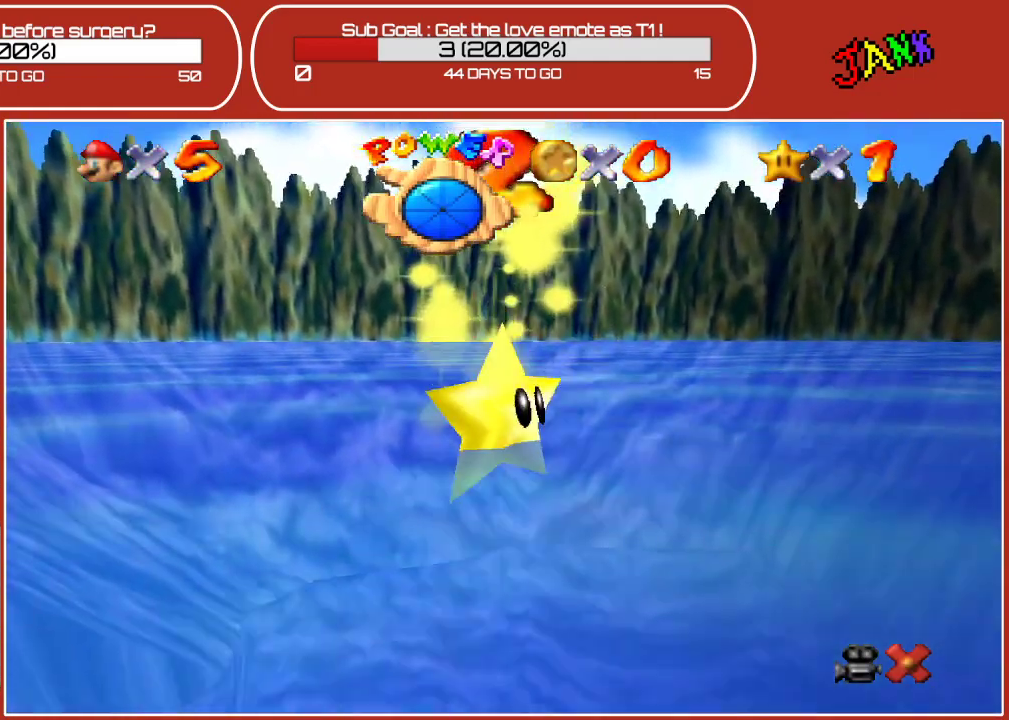
{"buttons": [], "left_stick": "down-left", "events": [[167, "A", "down"], [383, "A", "up"]]}
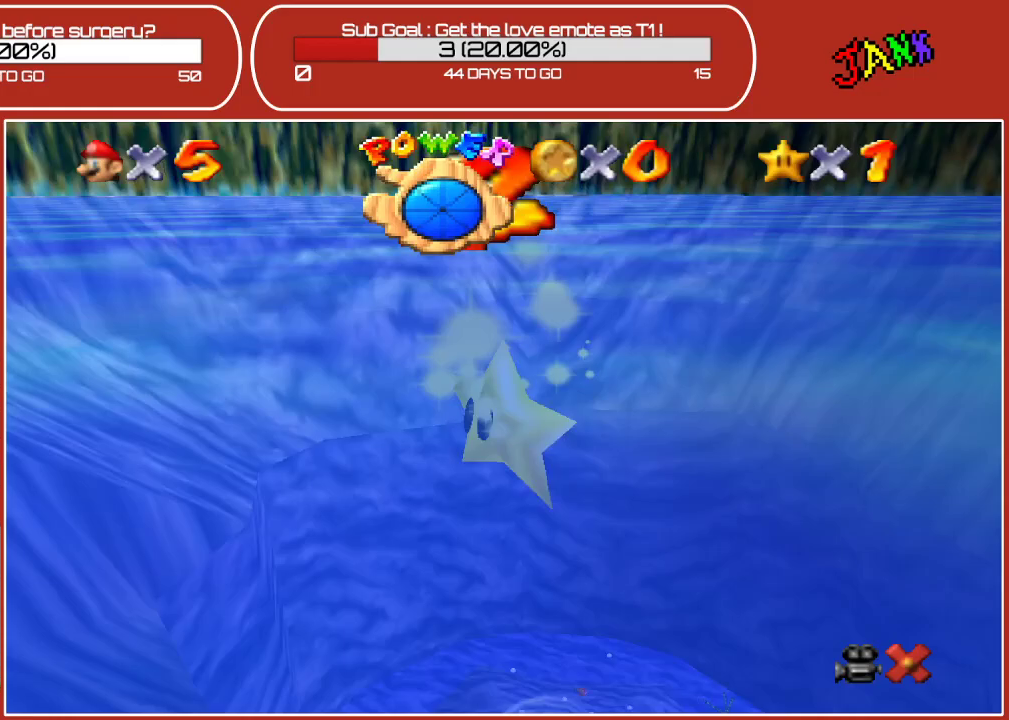
{"buttons": ["A"], "left_stick": "down-left", "events": [[483, "A", "down"]]}
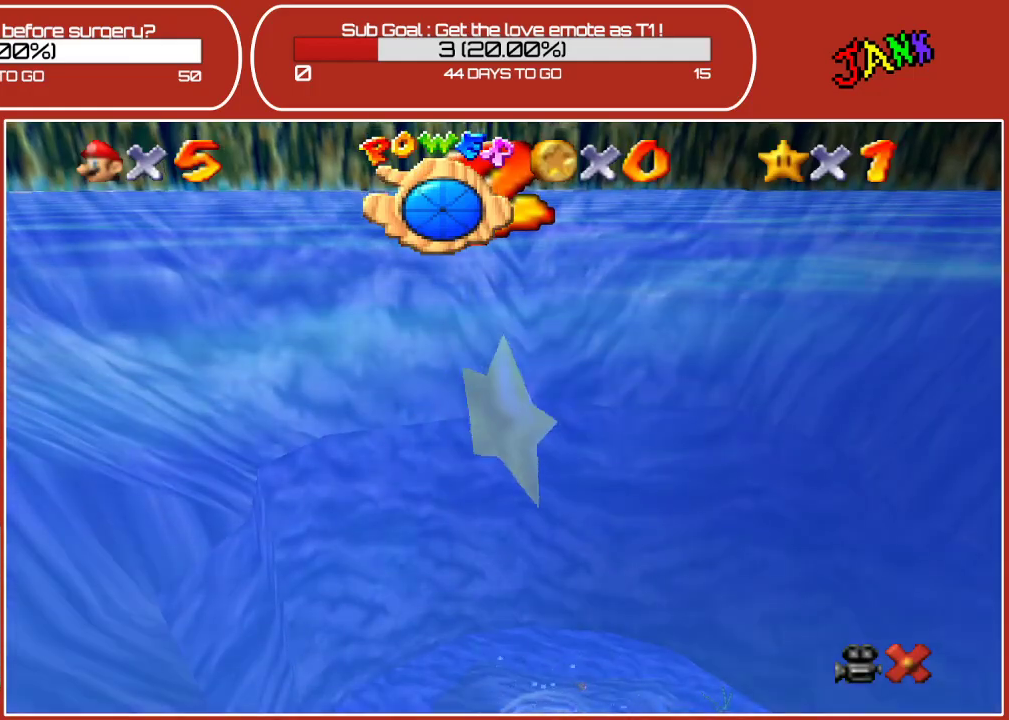
{"buttons": [], "left_stick": "down-left", "events": [[233, "A", "up"]]}
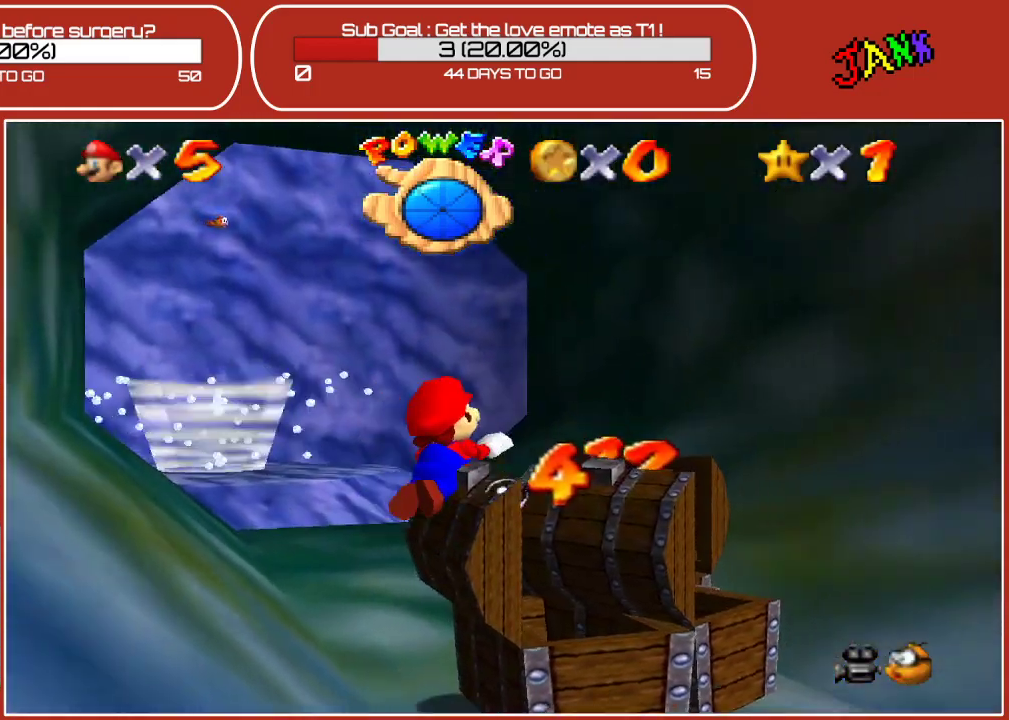
{"buttons": [], "left_stick": "left", "events": [[17, "A", "down"], [217, "A", "up"], [217, "left_stick", "left"]]}
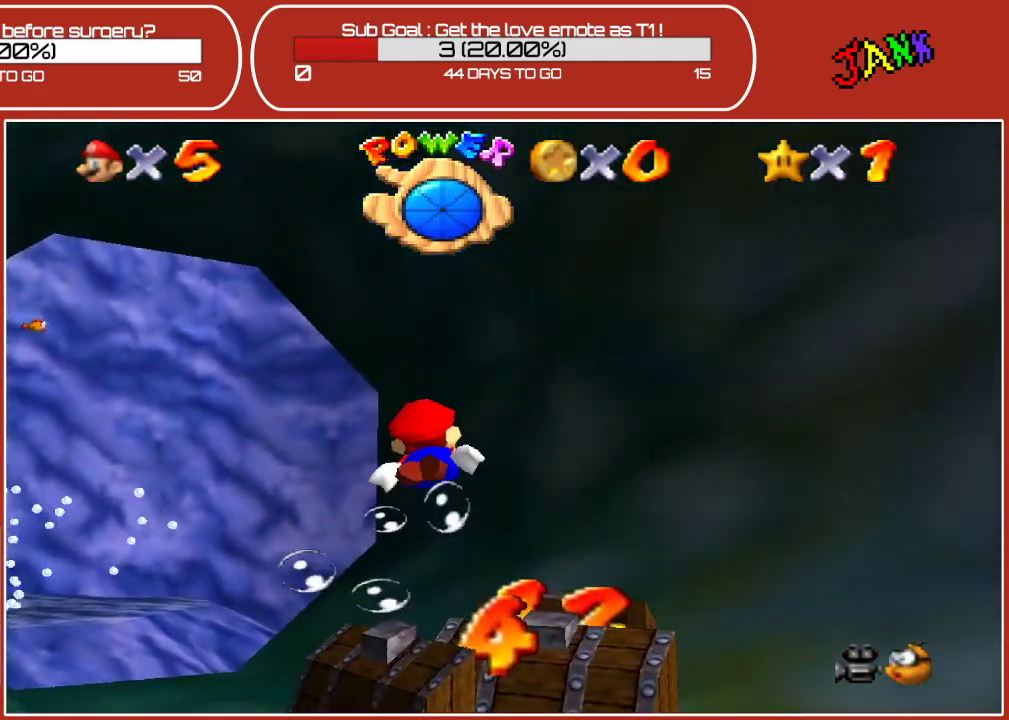
{"buttons": [], "left_stick": "left", "events": [[150, "A", "down"], [383, "A", "up"]]}
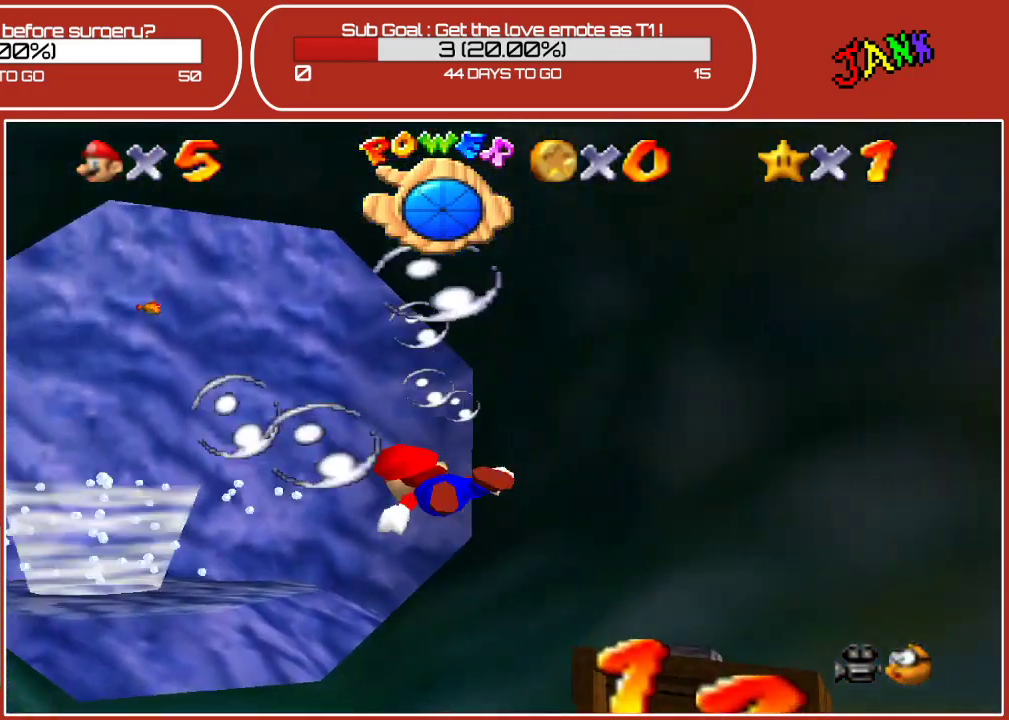
{"buttons": ["A"], "left_stick": "down-right", "events": [[167, "left_stick", "center"], [250, "left_stick", "down-right"], [417, "A", "down"]]}
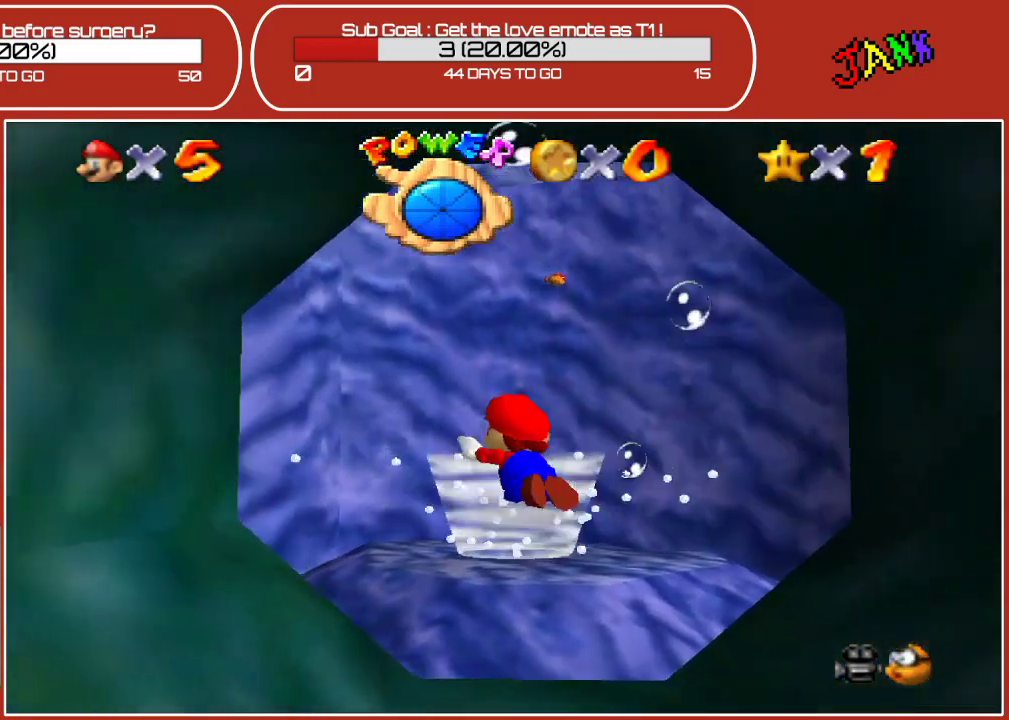
{"buttons": [], "left_stick": "right", "events": [[33, "left_stick", "right"], [117, "A", "up"], [317, "left_stick", "up-right"], [483, "left_stick", "right"]]}
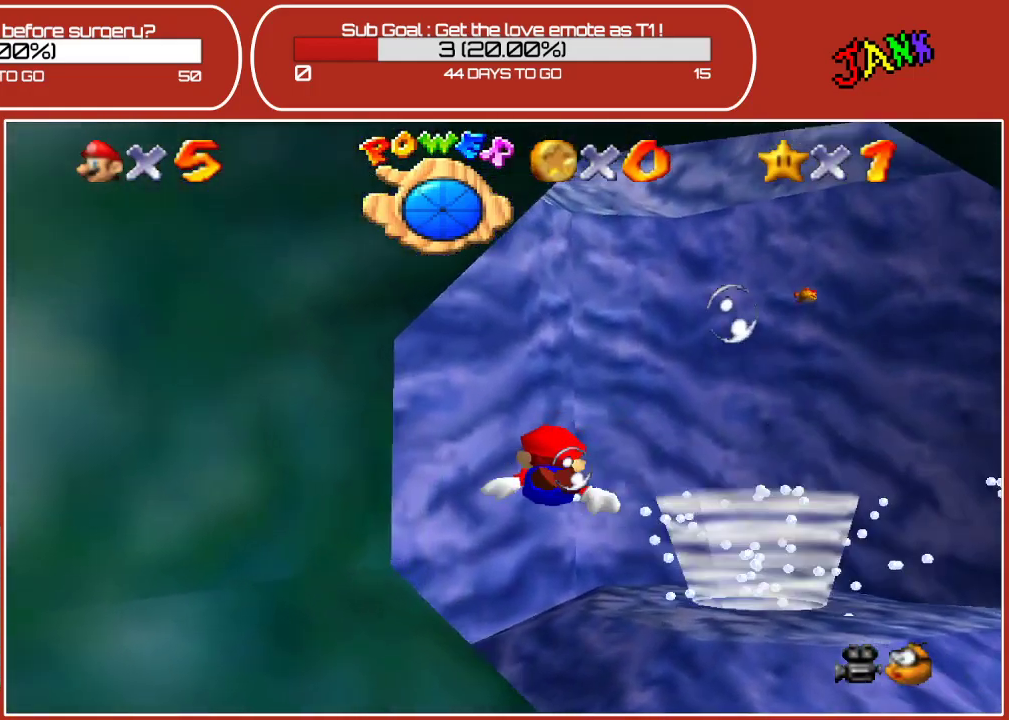
{"buttons": [], "left_stick": "down", "events": [[133, "A", "down"], [167, "left_stick", "down"], [350, "A", "up"]]}
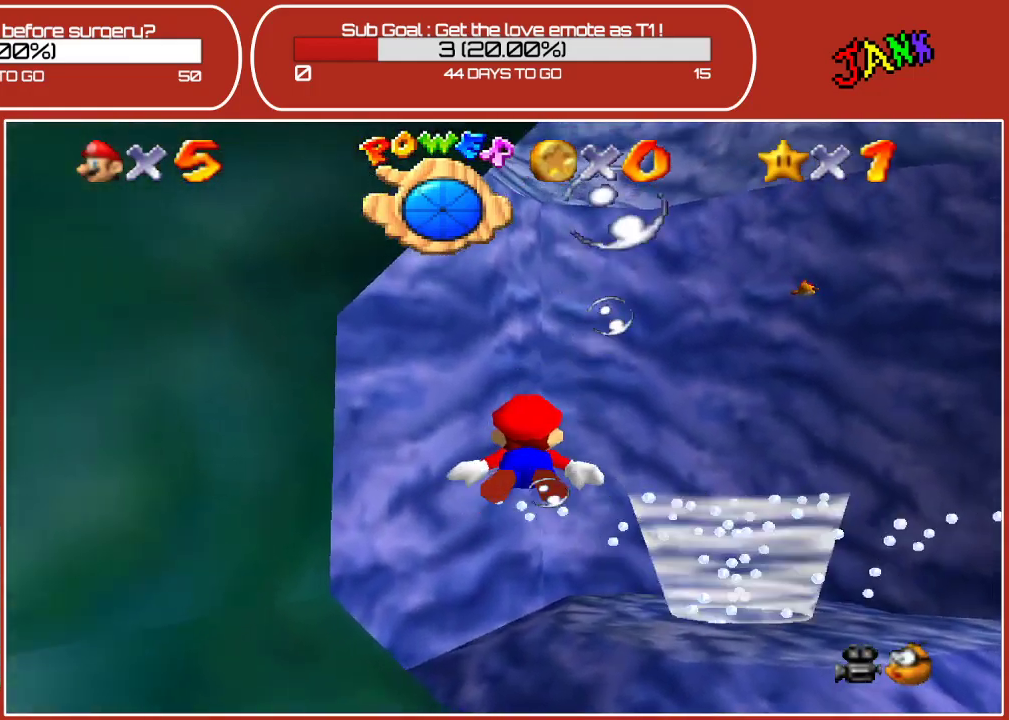
{"buttons": [], "left_stick": "center", "events": [[317, "A", "down"], [467, "left_stick", "center"], [500, "A", "up"]]}
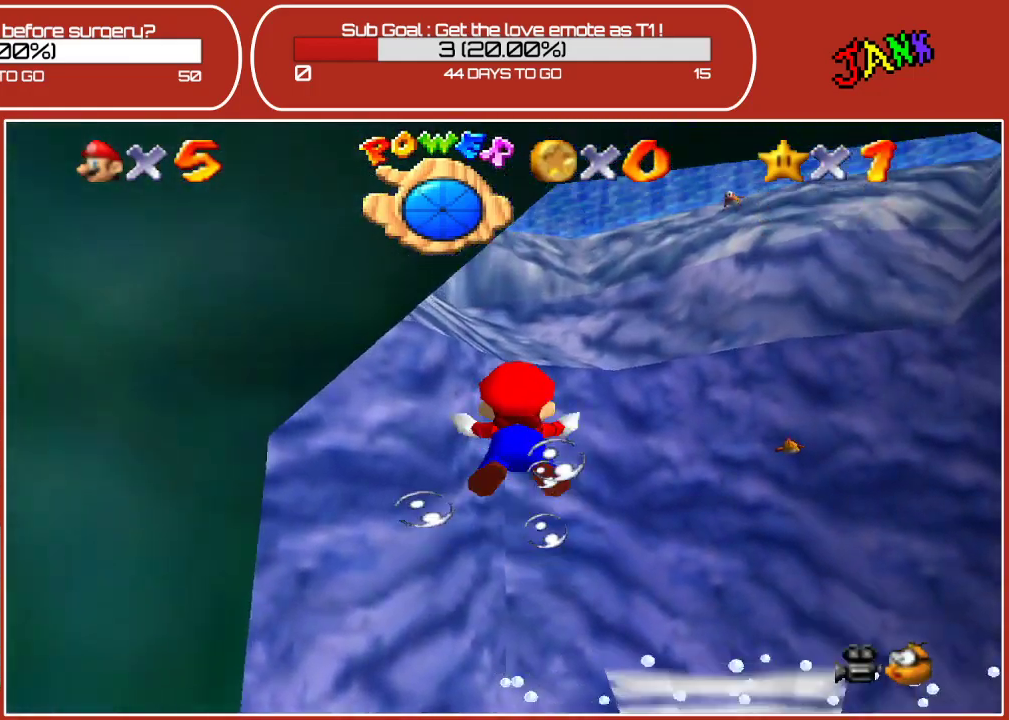
{"buttons": [], "left_stick": "down", "events": [[483, "left_stick", "down"]]}
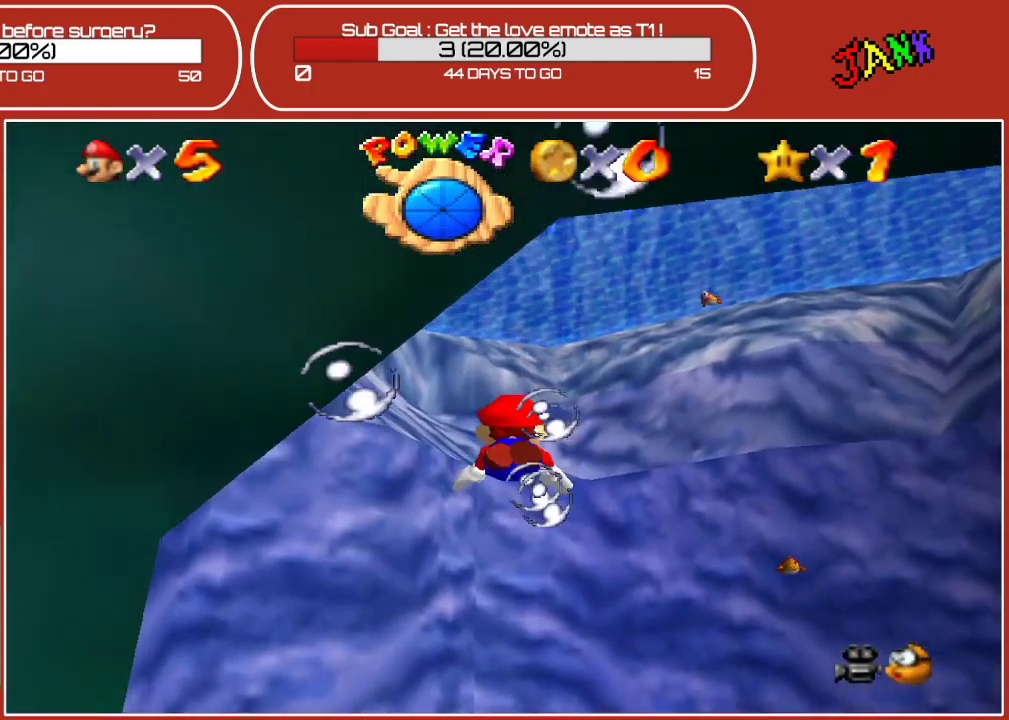
{"buttons": [], "left_stick": "down", "events": [[67, "A", "down"], [317, "A", "up"]]}
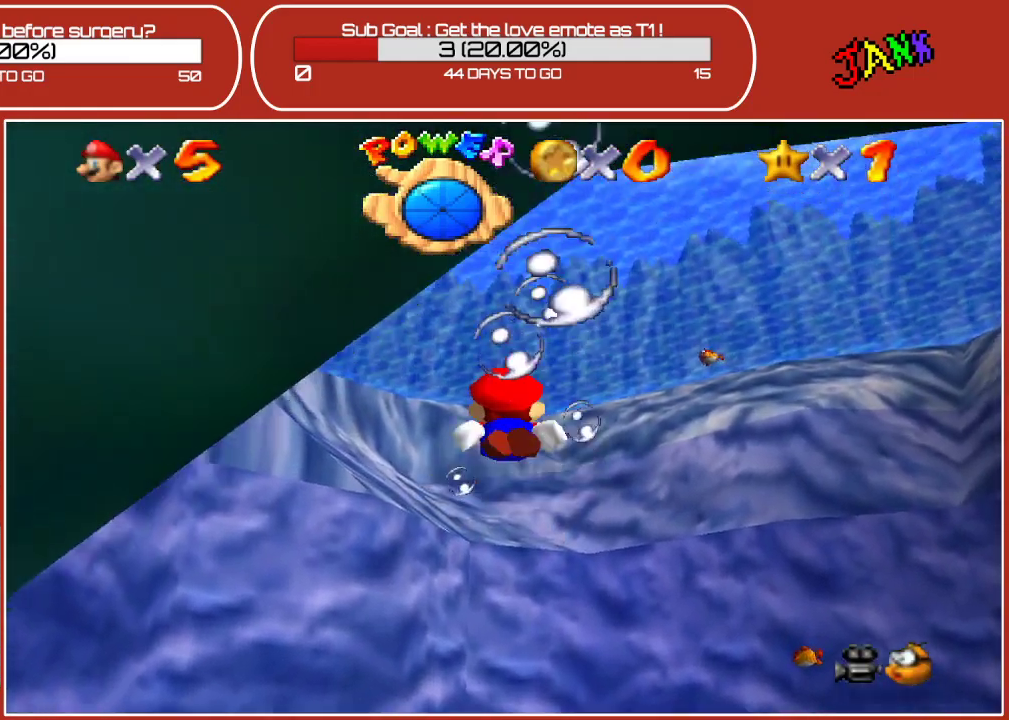
{"buttons": ["A"], "left_stick": "down", "events": [[283, "A", "down"]]}
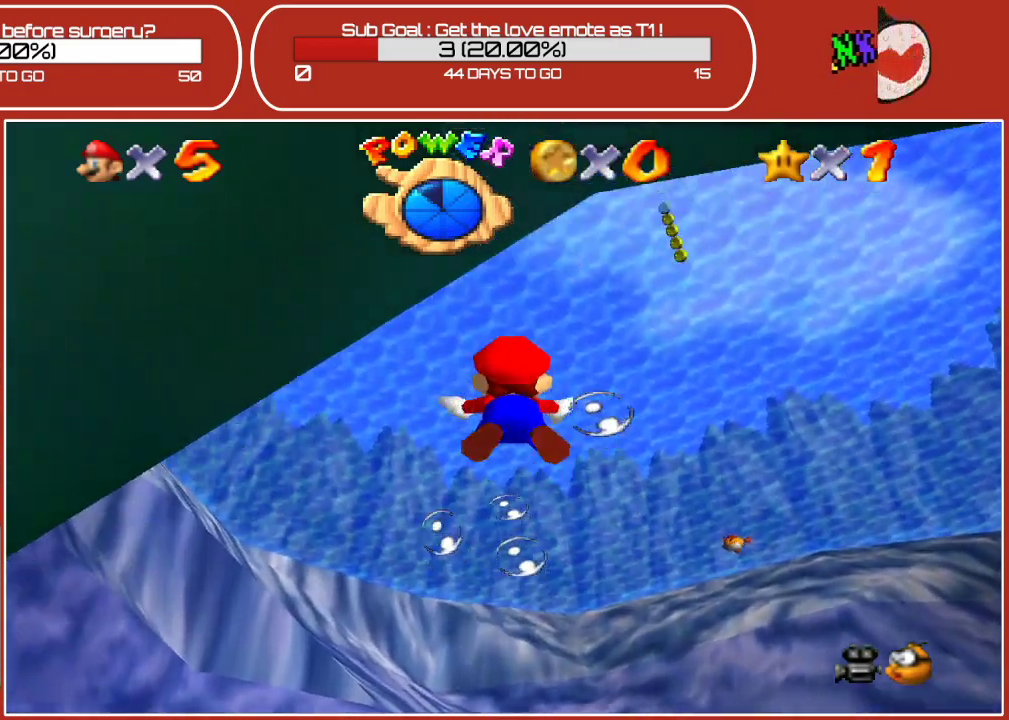
{"buttons": [], "left_stick": "down-right", "events": [[17, "A", "up"], [217, "left_stick", "down-right"]]}
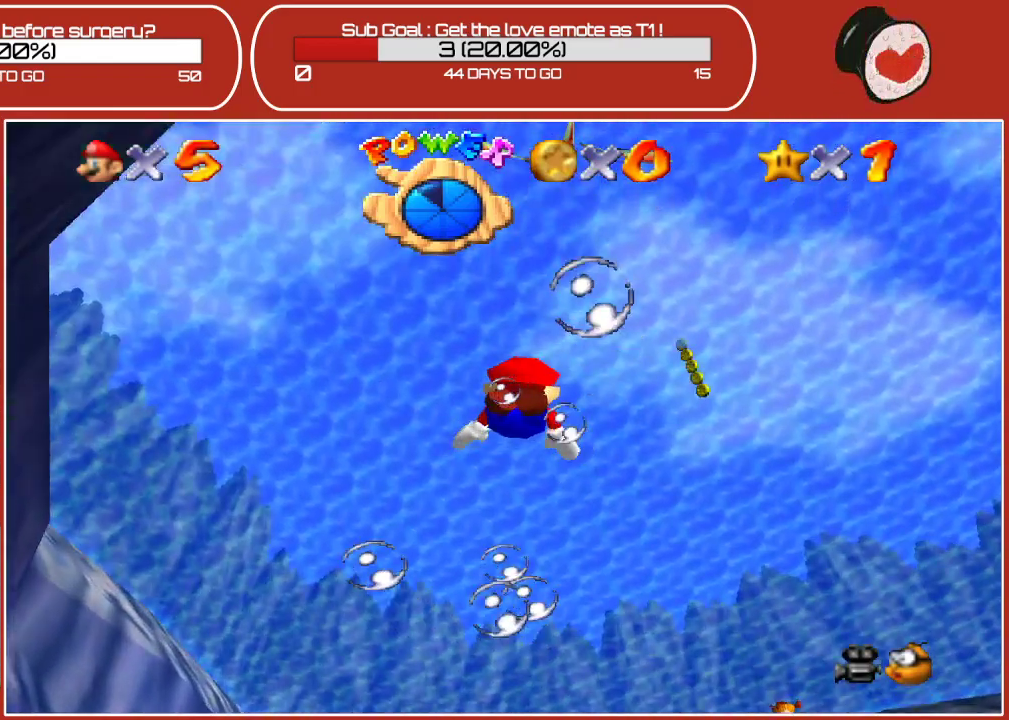
{"buttons": [], "left_stick": "down", "events": [[100, "left_stick", "center"], [150, "A", "down"], [167, "left_stick", "down"], [317, "A", "up"]]}
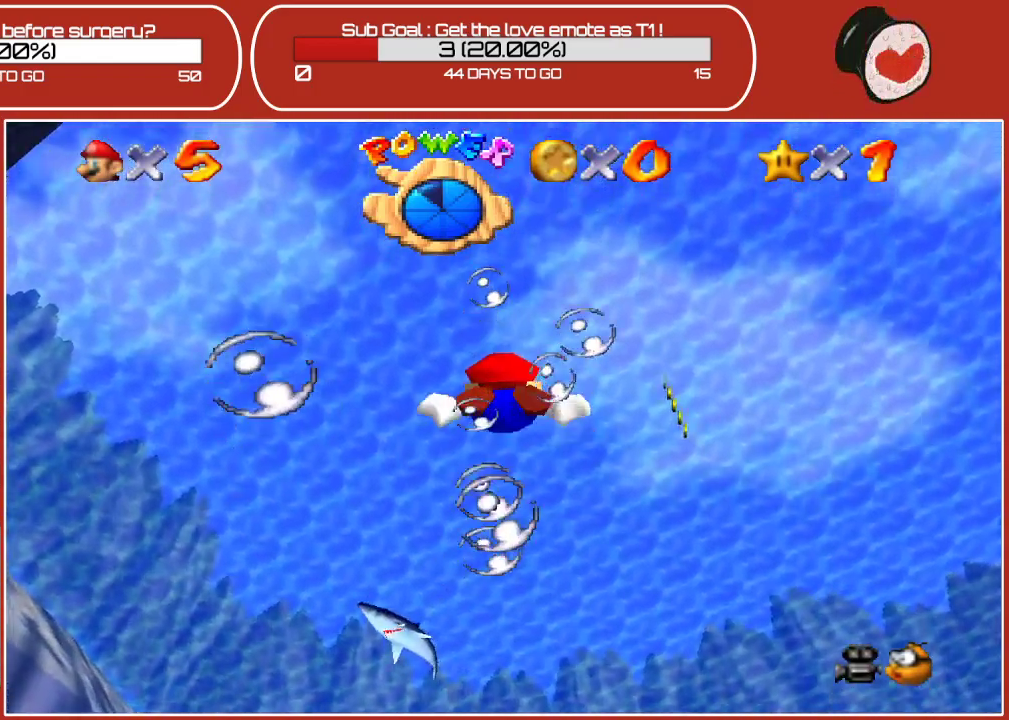
{"buttons": ["A"], "left_stick": "center", "events": [[383, "A", "down"], [417, "left_stick", "center"]]}
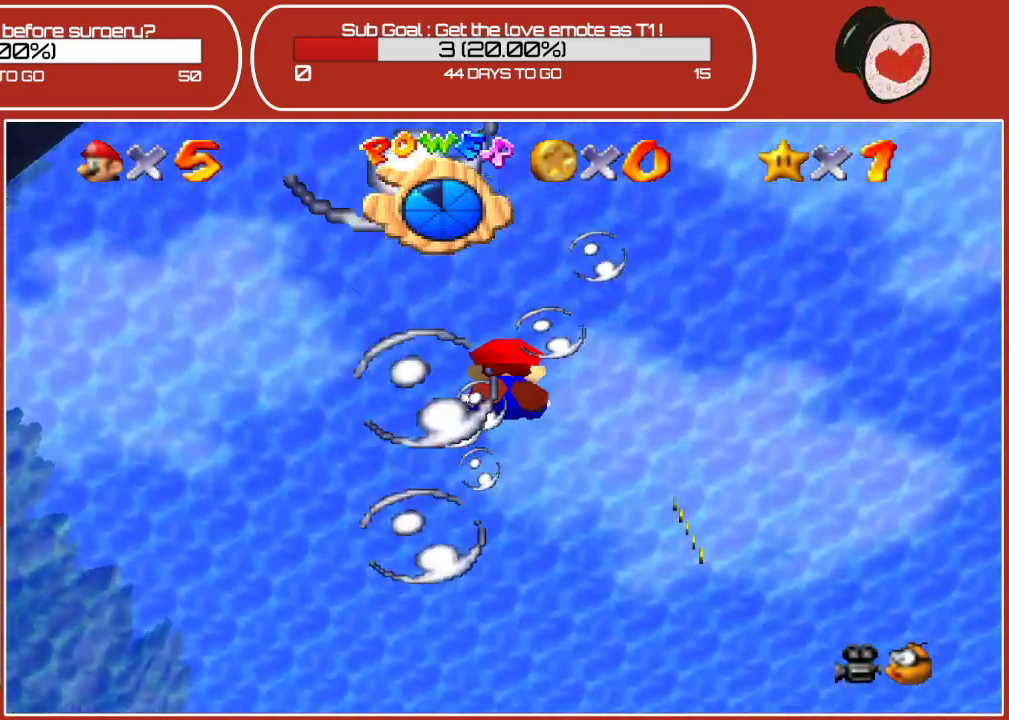
{"buttons": [], "left_stick": "up", "events": [[83, "A", "up"], [383, "left_stick", "up"]]}
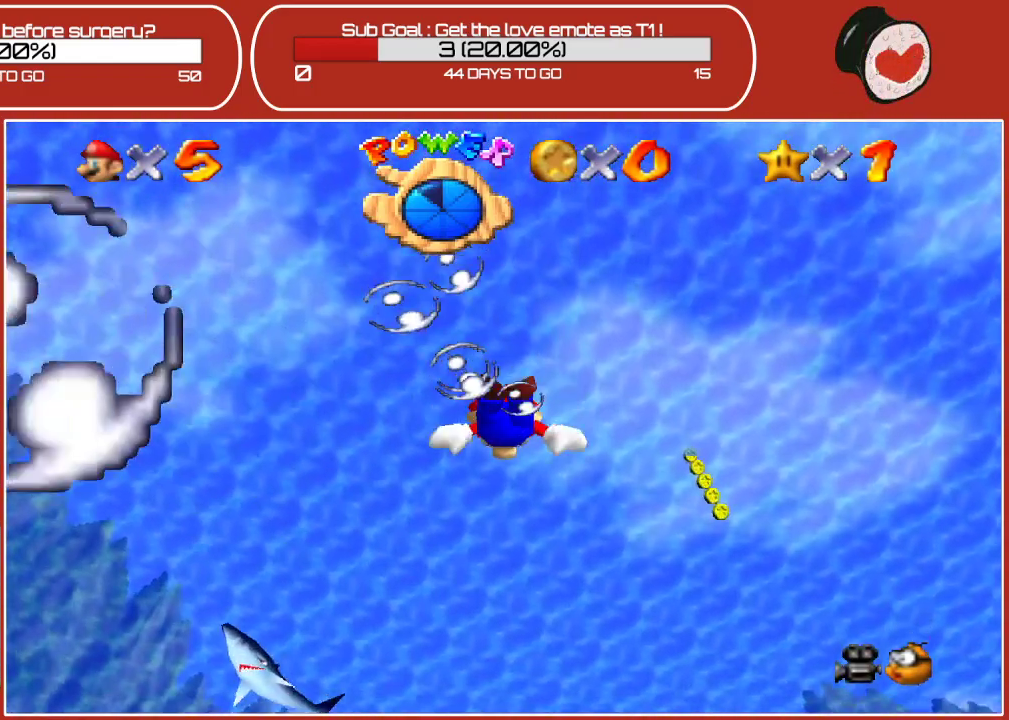
{"buttons": [], "left_stick": "up-left", "events": [[117, "A", "down"], [417, "A", "up"], [483, "left_stick", "up-left"]]}
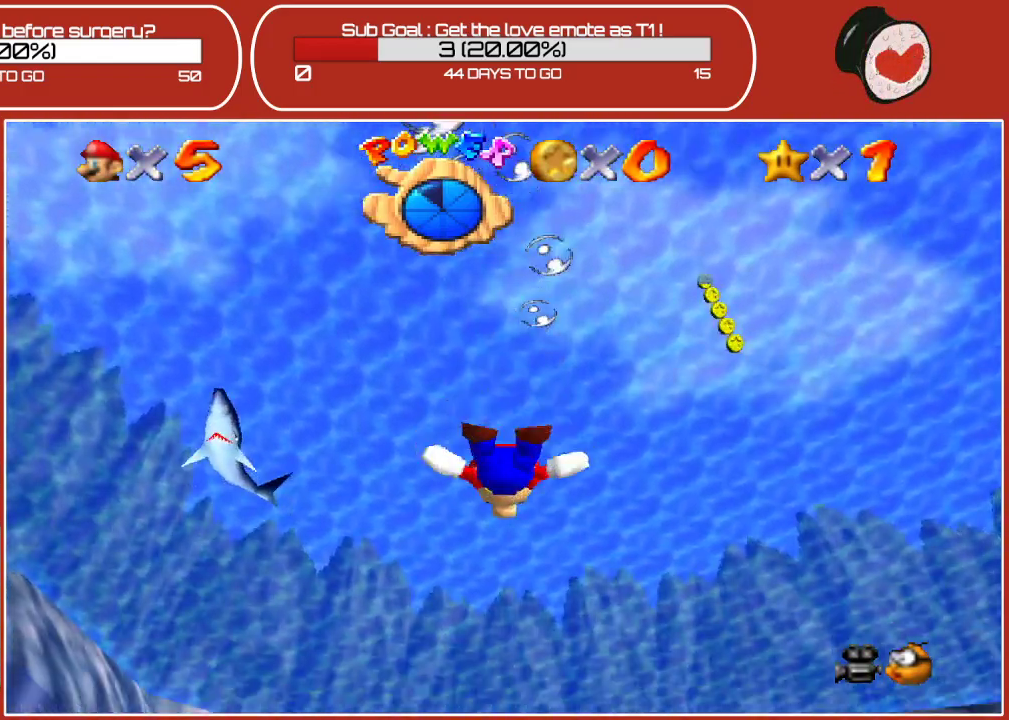
{"buttons": ["A"], "left_stick": "down", "events": [[233, "left_stick", "down"], [483, "A", "down"]]}
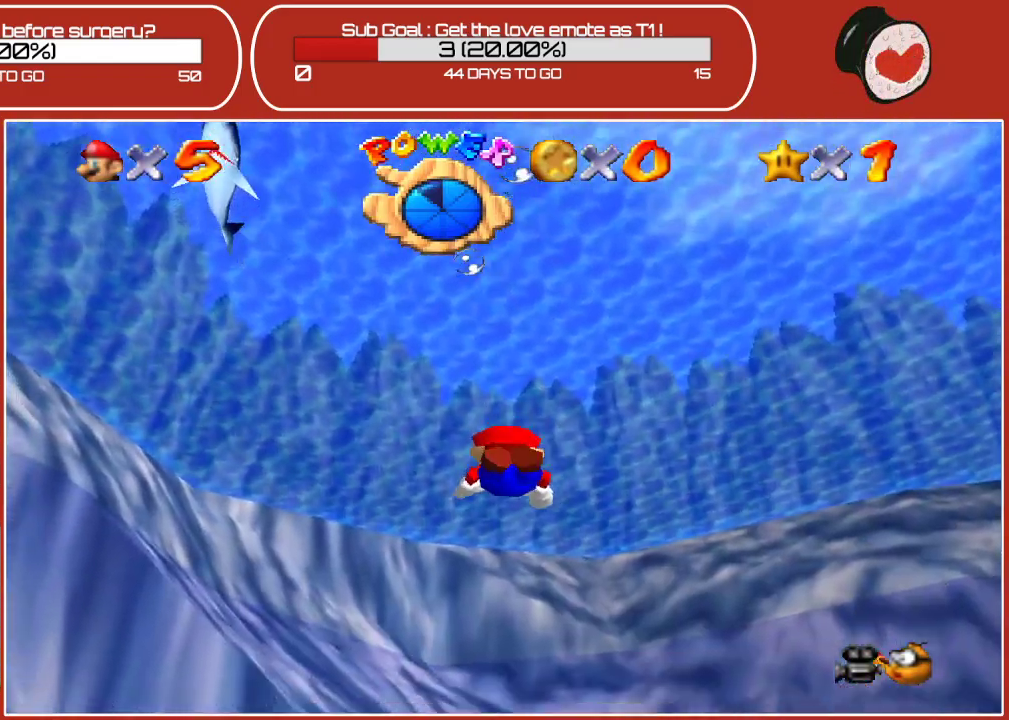
{"buttons": [], "left_stick": "down-right", "events": [[300, "A", "up"], [317, "left_stick", "down-right"]]}
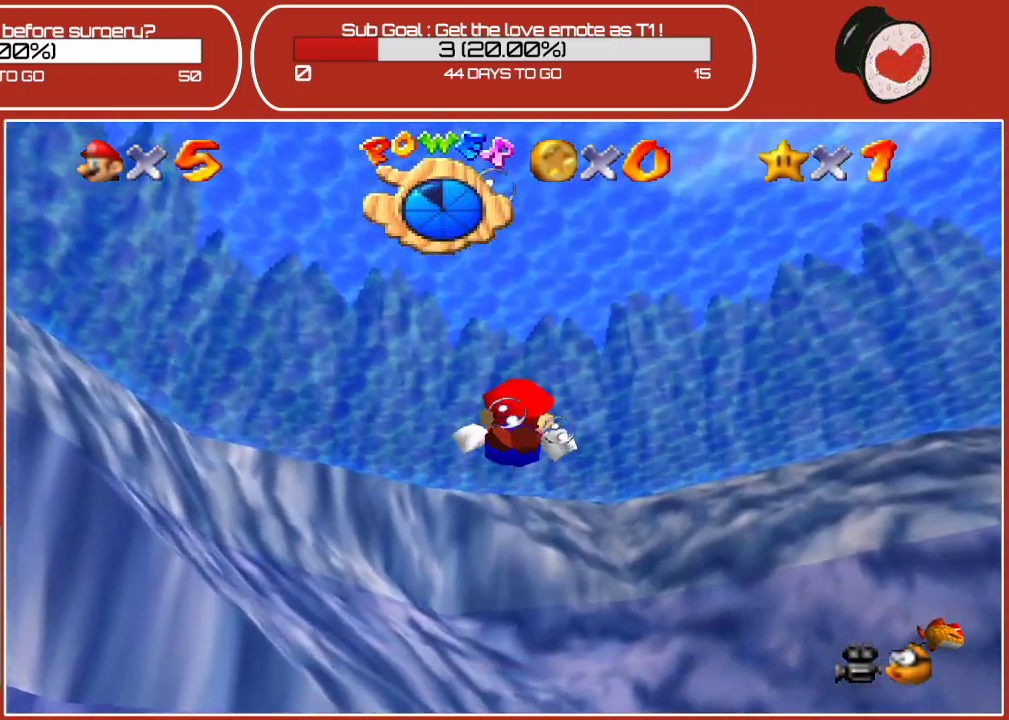
{"buttons": ["A"], "left_stick": "down-right", "events": [[283, "A", "down"]]}
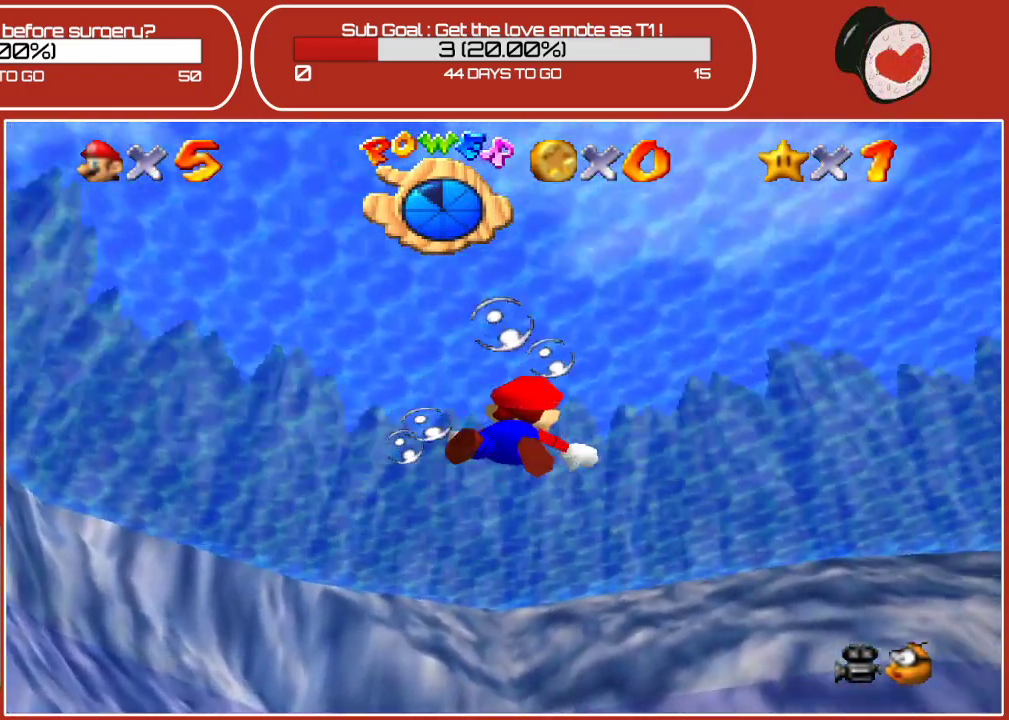
{"buttons": [], "left_stick": "down-right", "events": [[17, "A", "up"]]}
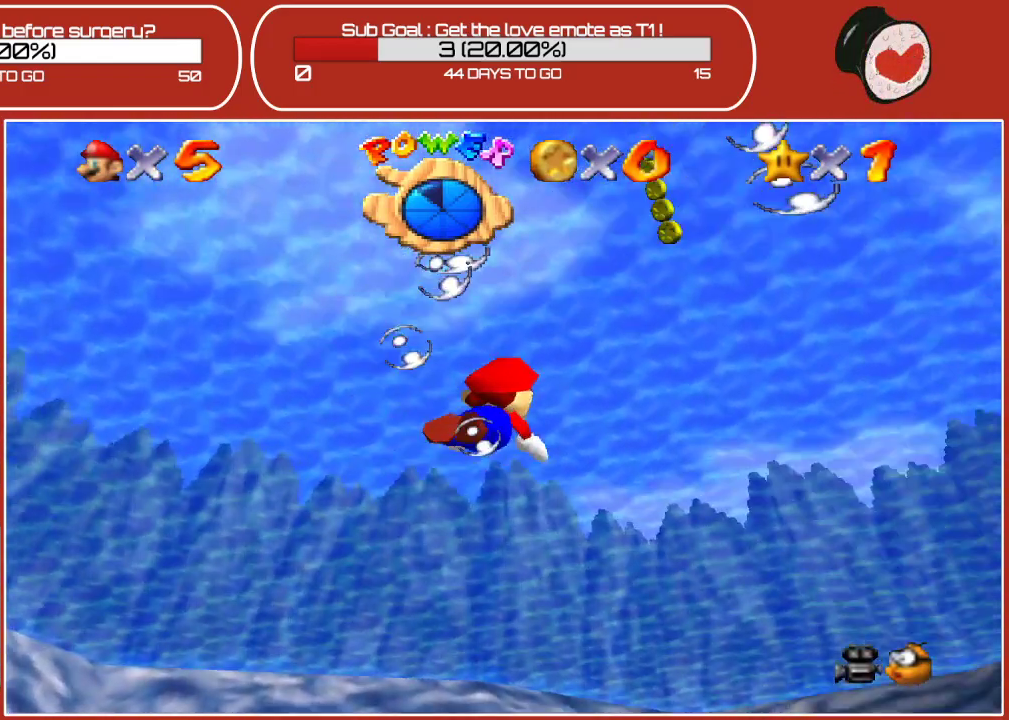
{"buttons": [], "left_stick": "down-right", "events": [[17, "A", "down"], [183, "A", "up"]]}
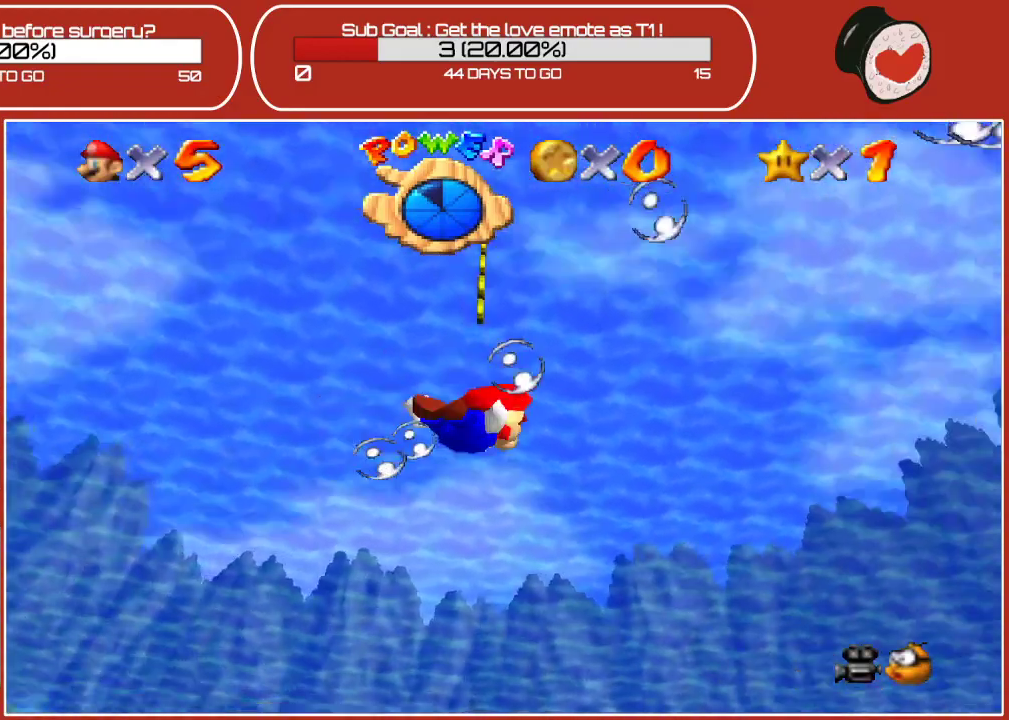
{"buttons": ["A"], "left_stick": "down-right", "events": [[367, "A", "down"]]}